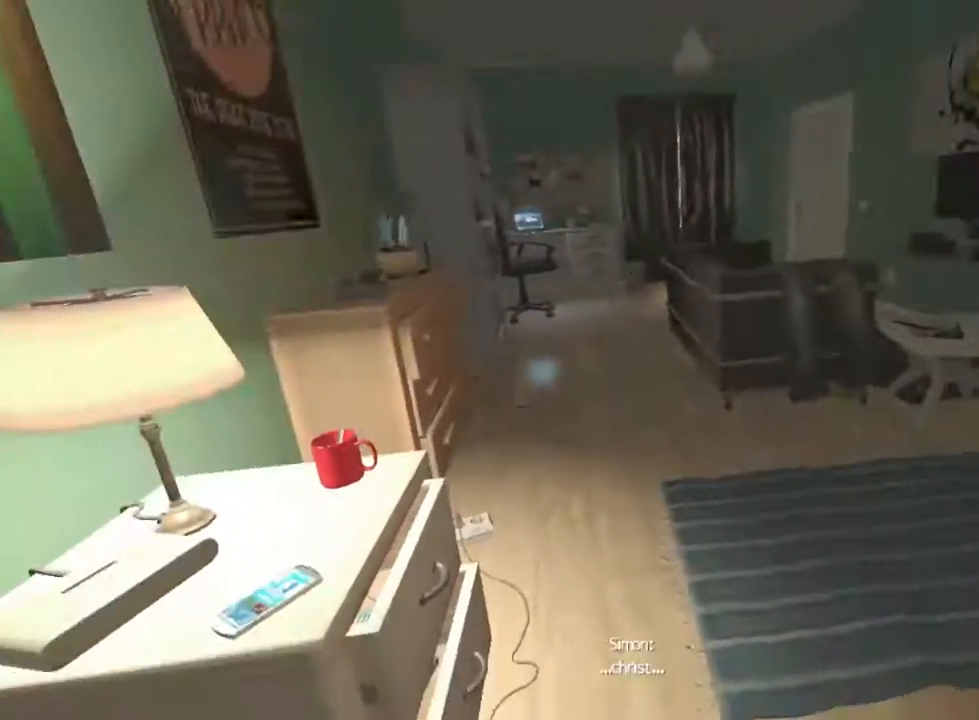
Gameplay with keyboard and mouse; each line is a JSON object with the keys and mouse buttons held at the frame after it. "events" lists presses ("down") and releases ("up") of "1", "2", "3", "4", "5", "a", "alt", "c", "ctrl", "d", "e", "f", "q", "r", "s", "shift", "space", "tab", "v", "w", "x", "z", "mouse_left", "mouse_middle", "mouse_right", "mouse_wheel_up" and "mouse_wheel_down" between this image and that frame as [ms after this image, input, new state], when the widget could be followed in between. "mouse_left", "mouse_middle", "mouse_right", "mouse_wheel_up", "mouse_wheel_down" = the "left", "middle", "right", "wheel_up", "wheel_down" buttons of the "mouse" list. No other keys are recorded. Not read: mouse_move.
{"keys": [], "mouse": [], "events": [[333, "mouse_left", "down"], [433, "mouse_left", "up"], [467, "mouse_left", "down"], [500, "mouse_left", "up"]]}
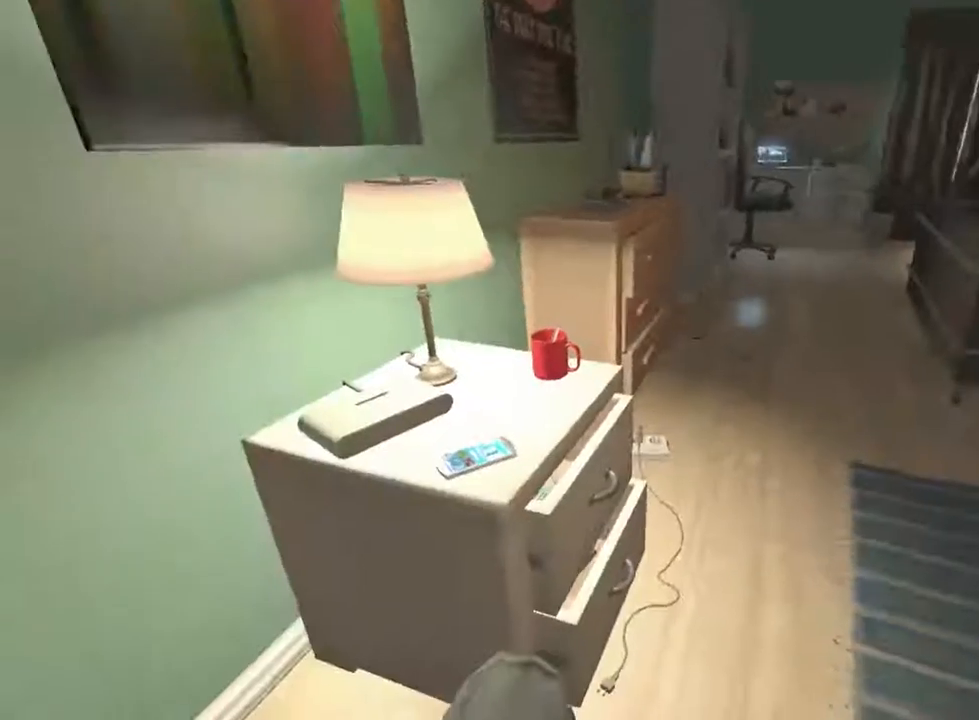
{"keys": [], "mouse": [], "events": [[33, "mouse_left", "down"], [100, "mouse_left", "up"], [167, "mouse_left", "down"], [200, "mouse_left", "up"], [267, "mouse_left", "down"], [300, "mouse_left", "up"], [367, "mouse_left", "down"], [400, "mouse_left", "up"], [433, "mouse_left", "down"], [467, "mouse_left", "up"]]}
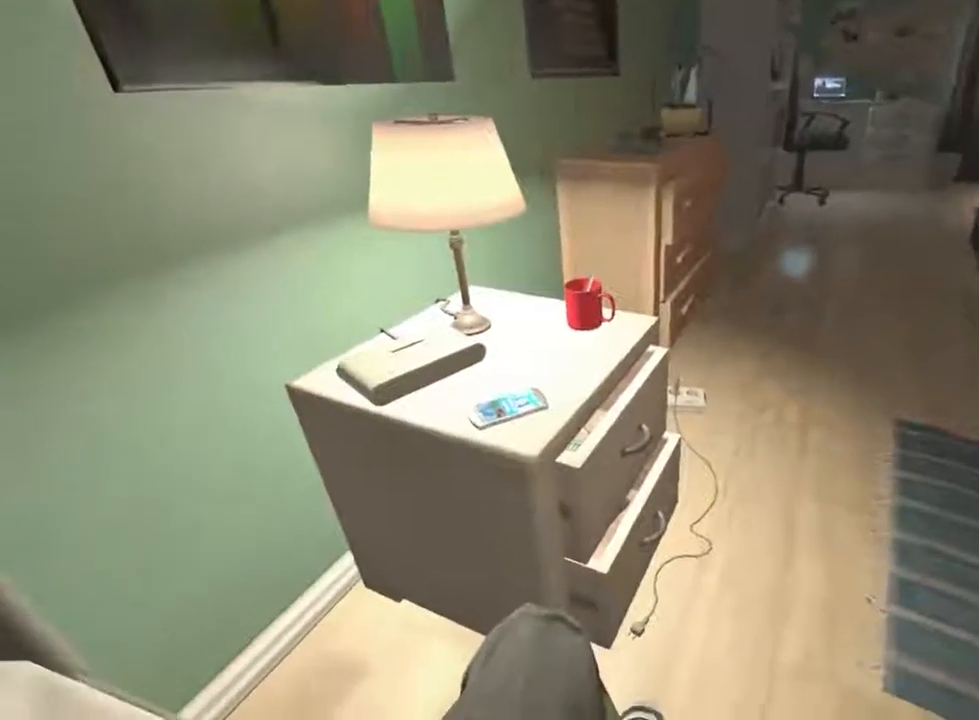
{"keys": [], "mouse": [], "events": [[33, "mouse_left", "down"], [67, "mouse_left", "up"], [100, "mouse_left", "down"], [167, "mouse_left", "up"], [333, "mouse_left", "down"], [400, "mouse_left", "up"], [433, "mouse_left", "down"], [467, "mouse_left", "up"]]}
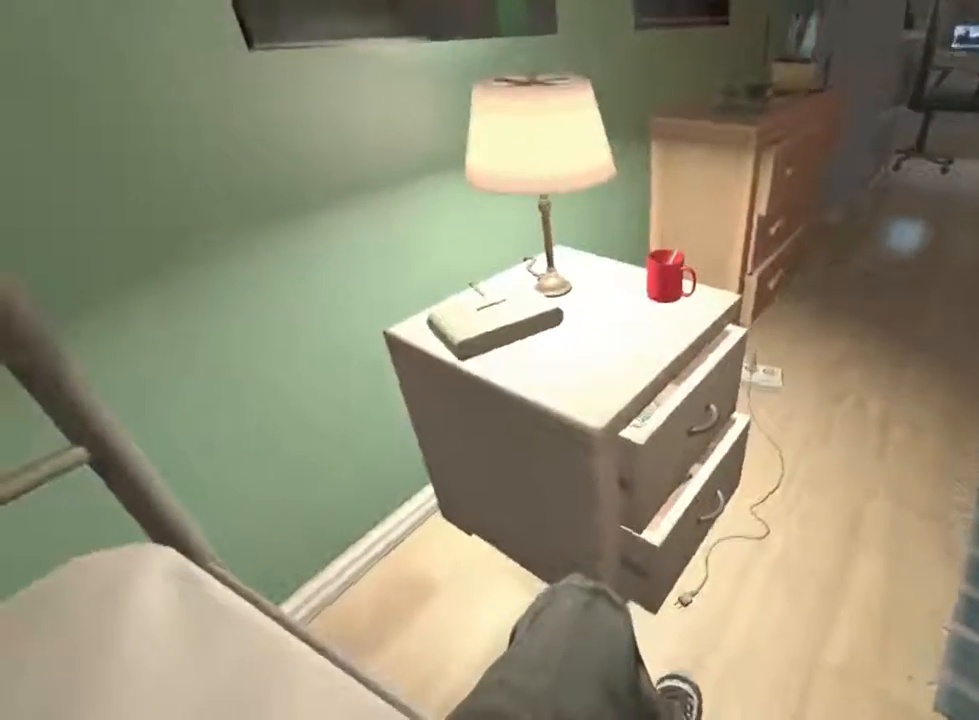
{"keys": [], "mouse": [], "events": [[33, "mouse_left", "down"], [67, "mouse_left", "up"], [133, "mouse_left", "down"], [167, "mouse_left", "up"], [233, "mouse_left", "down"], [267, "mouse_left", "up"], [300, "mouse_left", "down"], [367, "mouse_left", "up"]]}